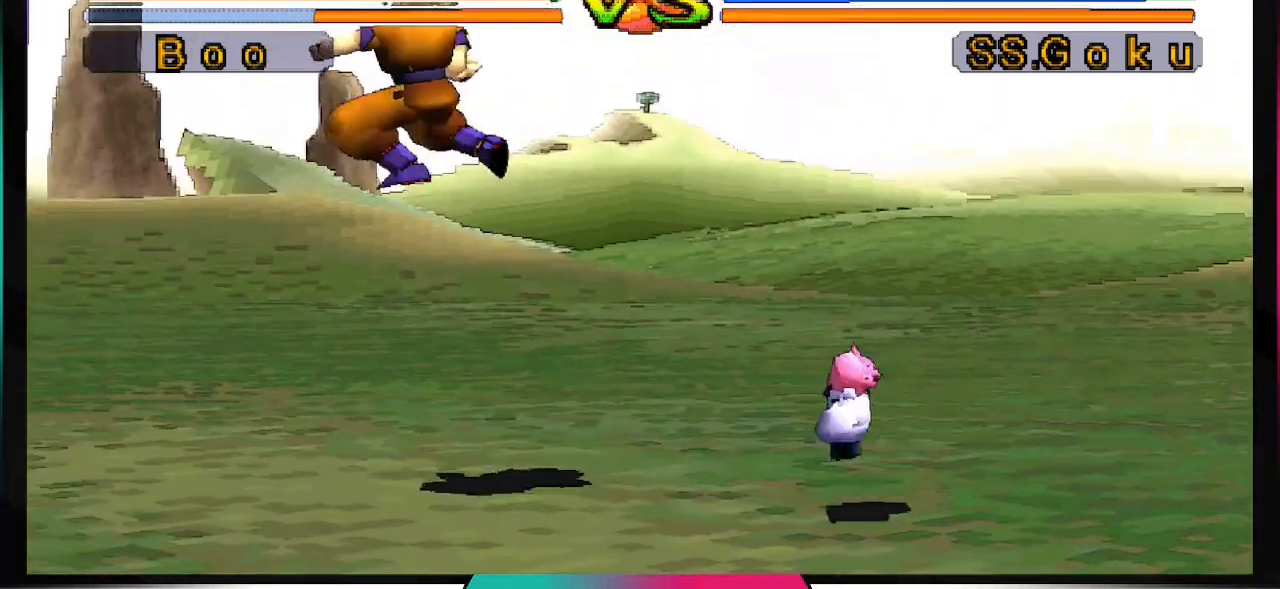
Gameplay with a controller (PlayStation layout); each line is a JSON object with the inputs held at the frame after it. "events" lists button and stick changes between this image and that frame as [ms after this image, input, new state], when the widget could be followed in between. Not read: L3 R3.
{"buttons": [], "left_stick": "center", "right_stick": "center"}
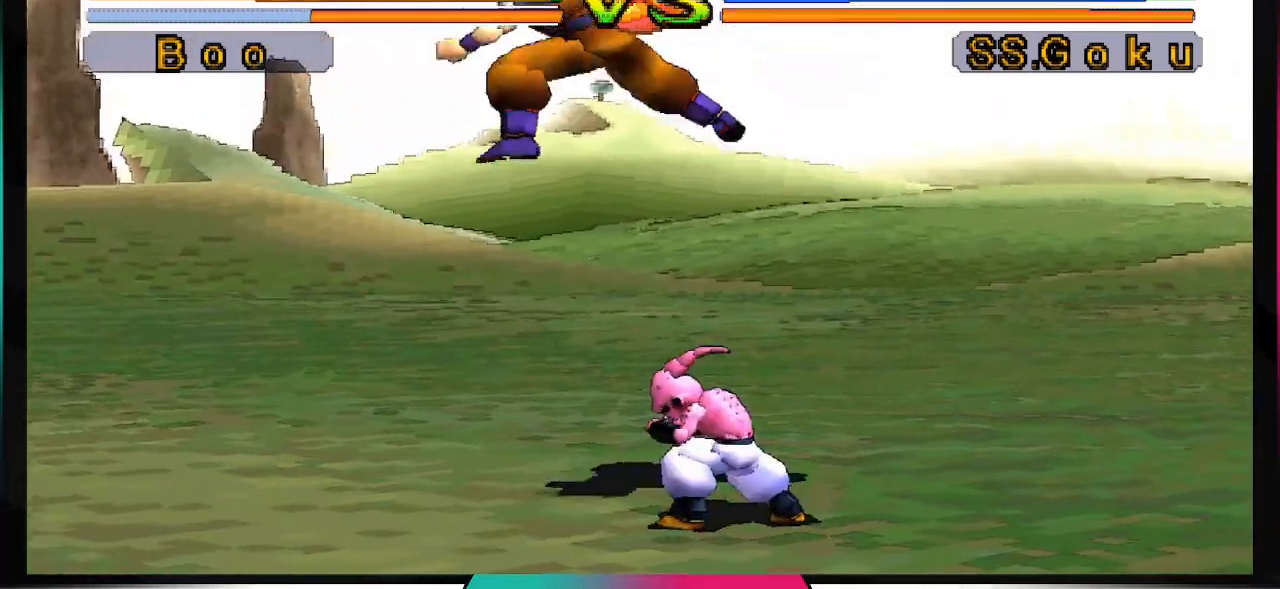
{"buttons": [], "left_stick": "center", "right_stick": "center", "events": []}
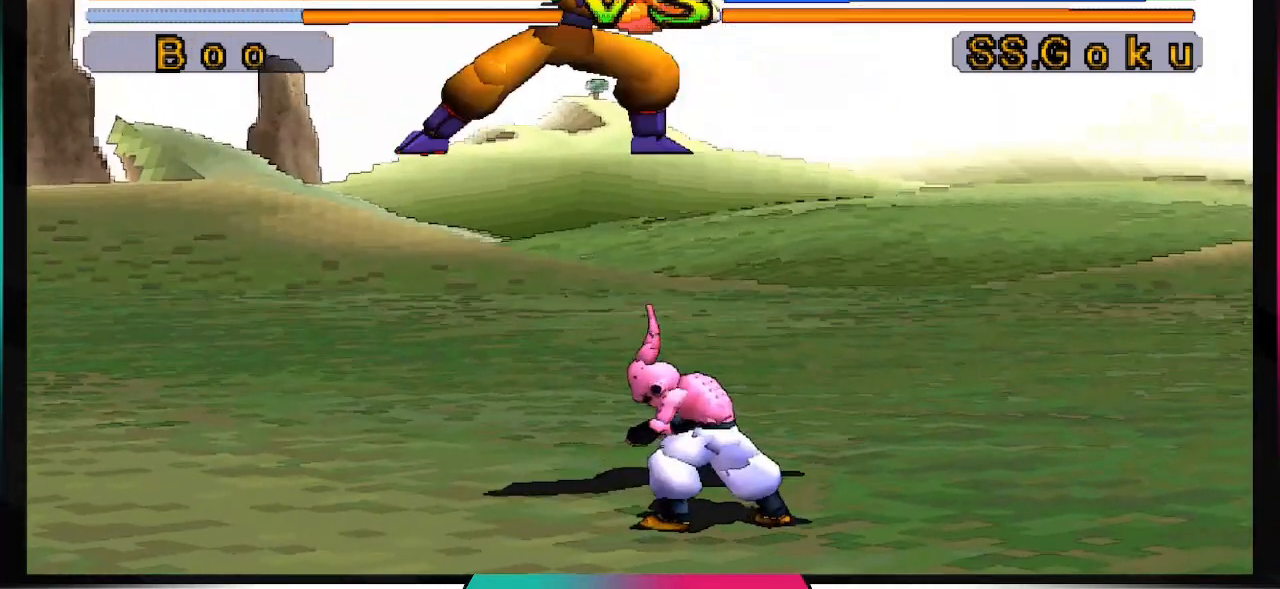
{"buttons": ["DPAD_DOWN"], "left_stick": "center", "right_stick": "center", "events": [[433, "DPAD_DOWN", "down"]]}
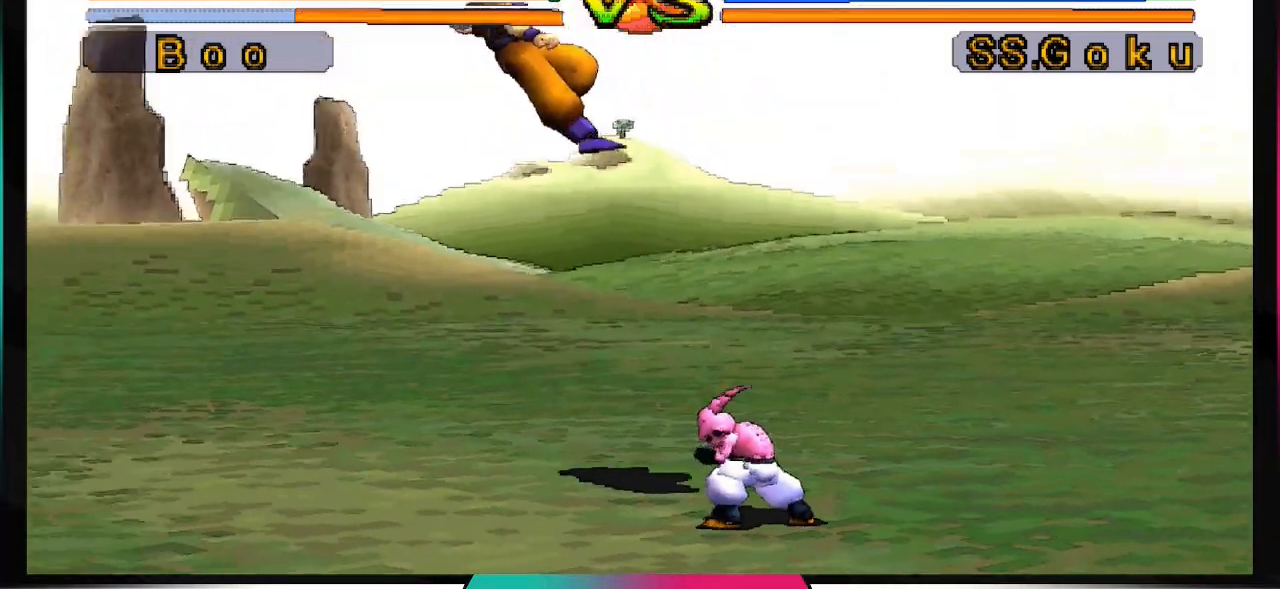
{"buttons": ["DPAD_DOWN"], "left_stick": "center", "right_stick": "center", "events": []}
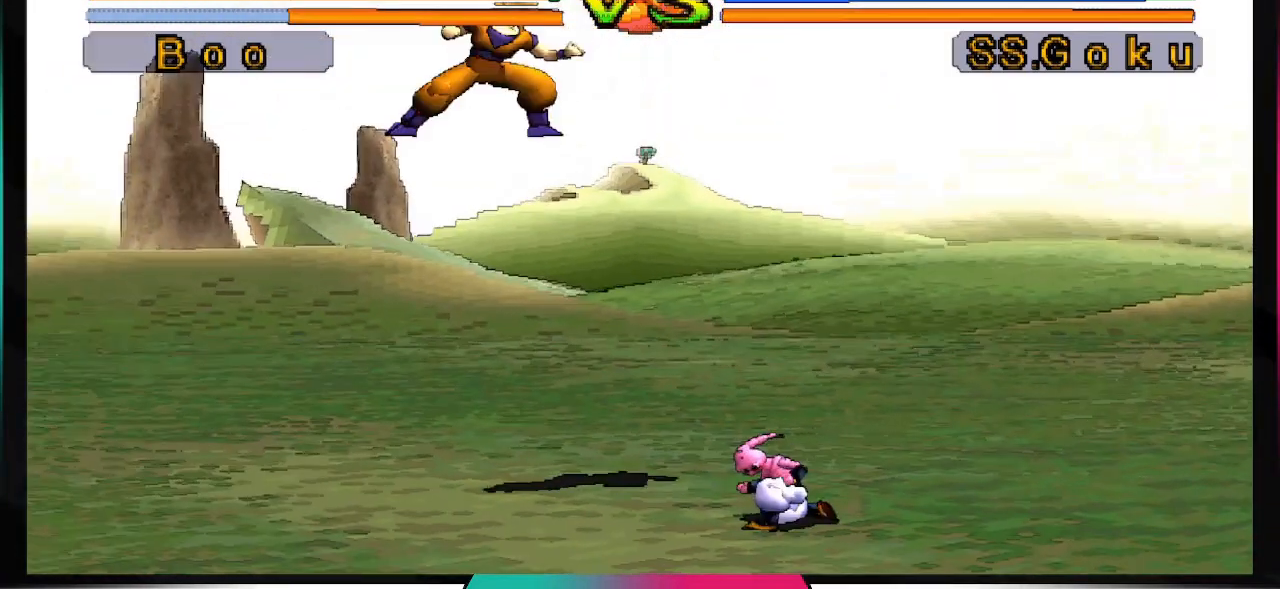
{"buttons": [], "left_stick": "center", "right_stick": "center", "events": [[400, "DPAD_DOWN", "up"]]}
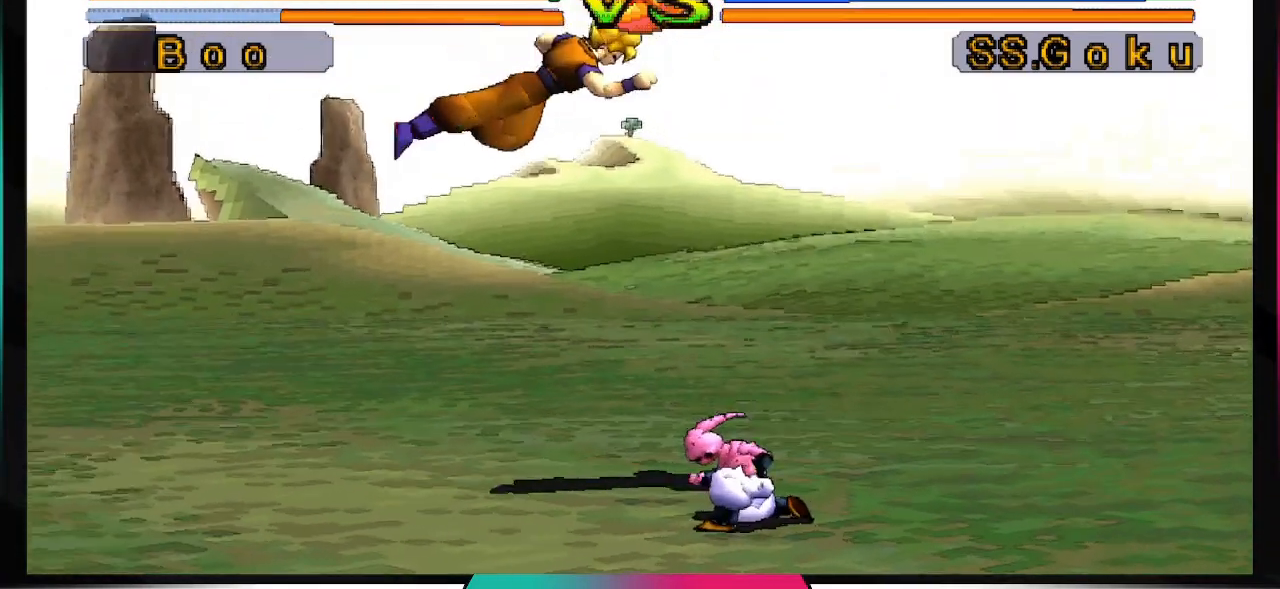
{"buttons": [], "left_stick": "center", "right_stick": "center", "events": []}
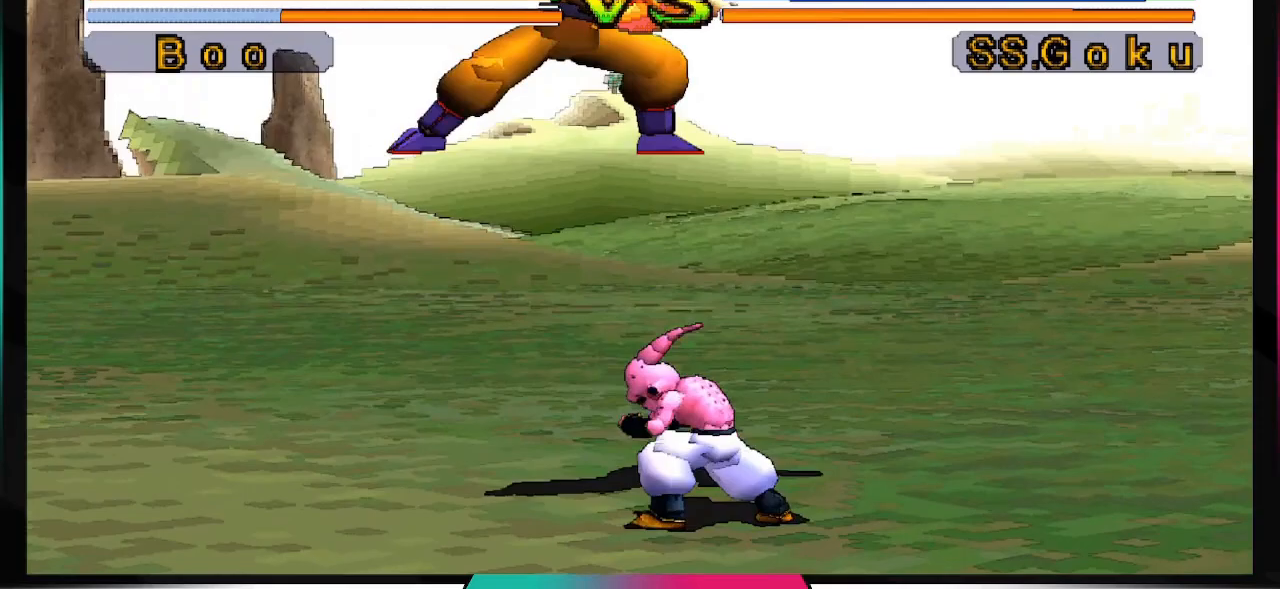
{"buttons": ["CROSS"], "left_stick": "center", "right_stick": "center", "events": [[333, "CROSS", "down"]]}
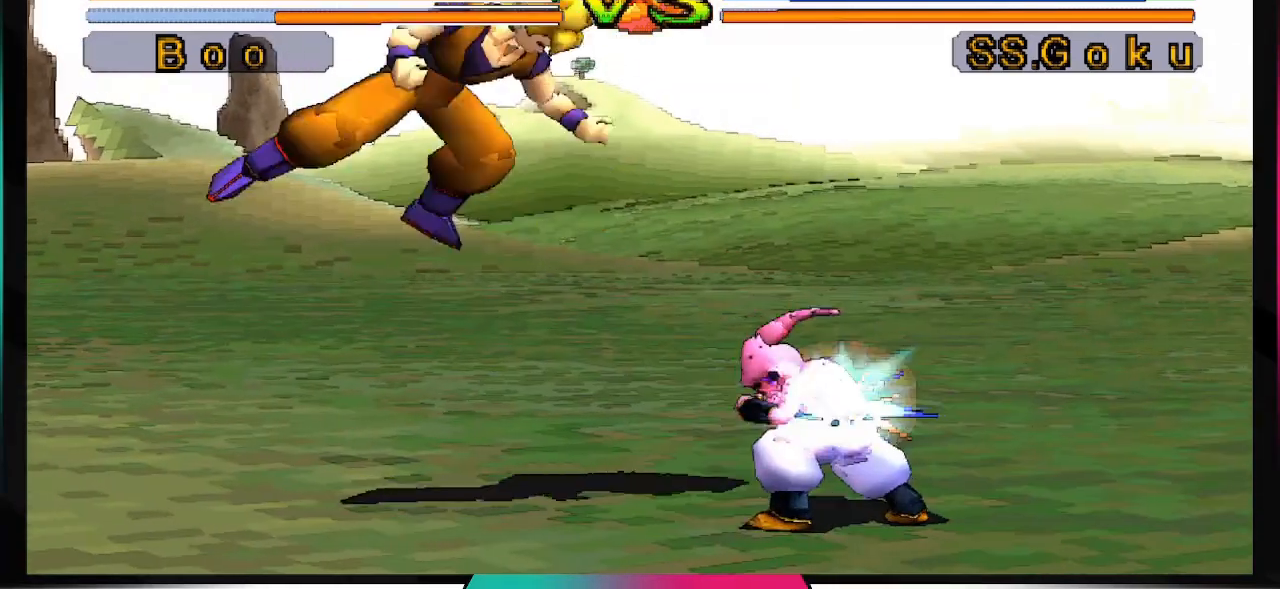
{"buttons": [], "left_stick": "center", "right_stick": "center", "events": [[200, "CROSS", "up"]]}
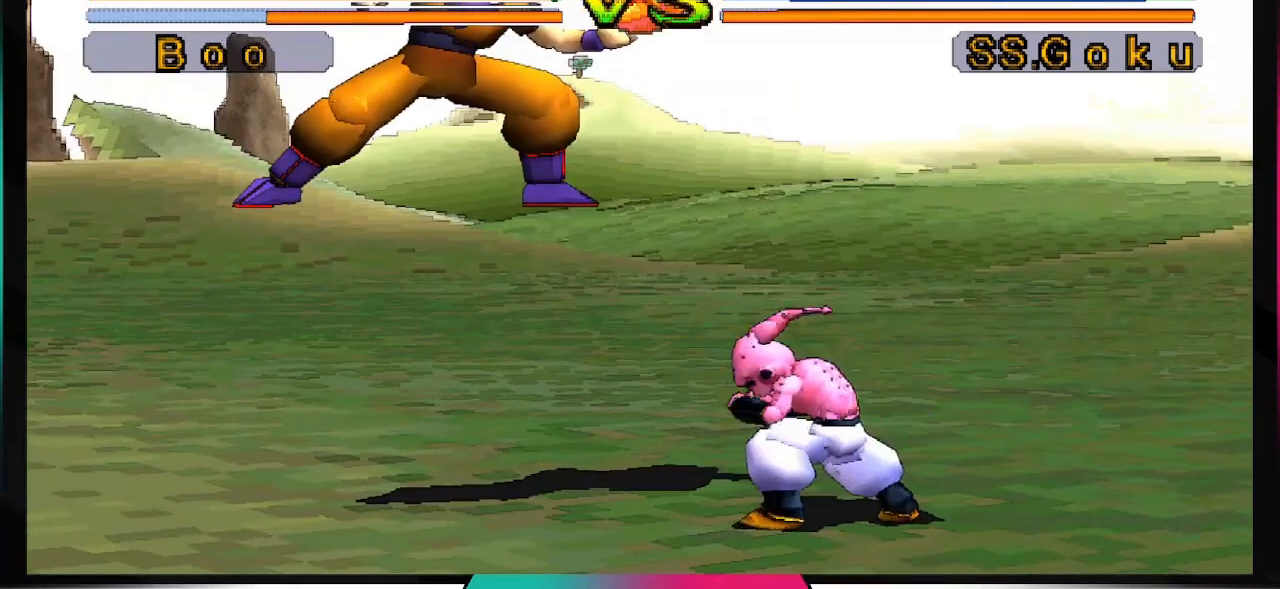
{"buttons": ["DPAD_DOWN"], "left_stick": "center", "right_stick": "center", "events": [[100, "DPAD_DOWN", "down"]]}
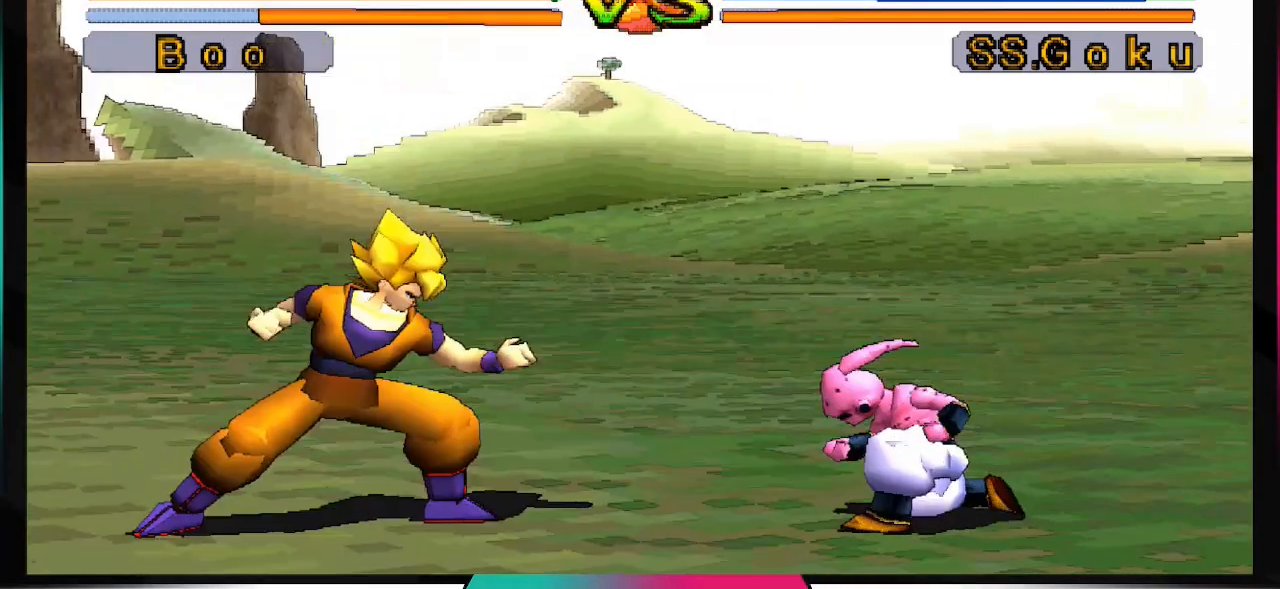
{"buttons": ["DPAD_DOWN"], "left_stick": "center", "right_stick": "center", "events": [[100, "CIRCLE", "down"], [300, "CIRCLE", "up"]]}
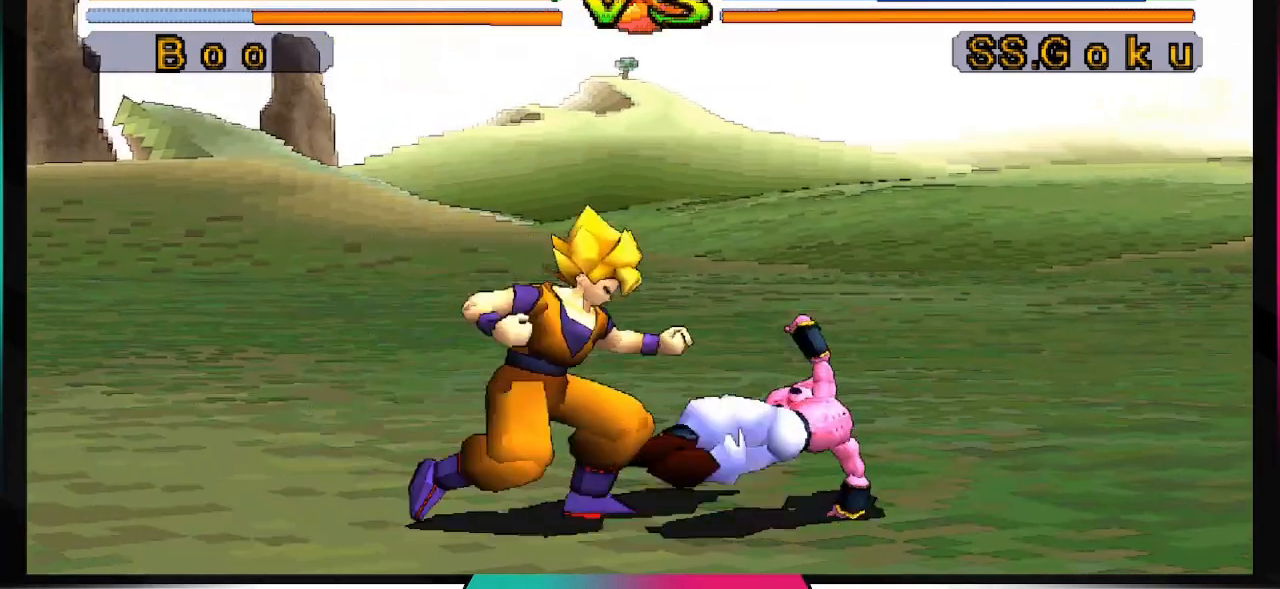
{"buttons": ["CROSS", "DPAD_DOWN"], "left_stick": "center", "right_stick": "center", "events": [[367, "CROSS", "down"]]}
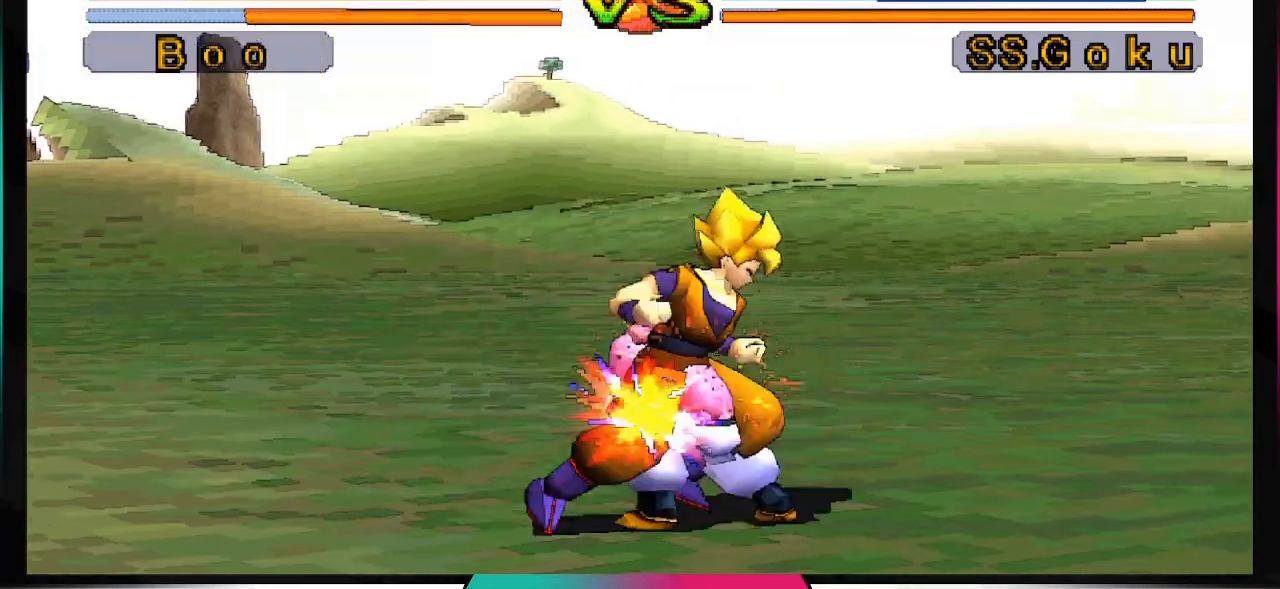
{"buttons": ["CROSS", "DPAD_DOWN"], "left_stick": "center", "right_stick": "center", "events": []}
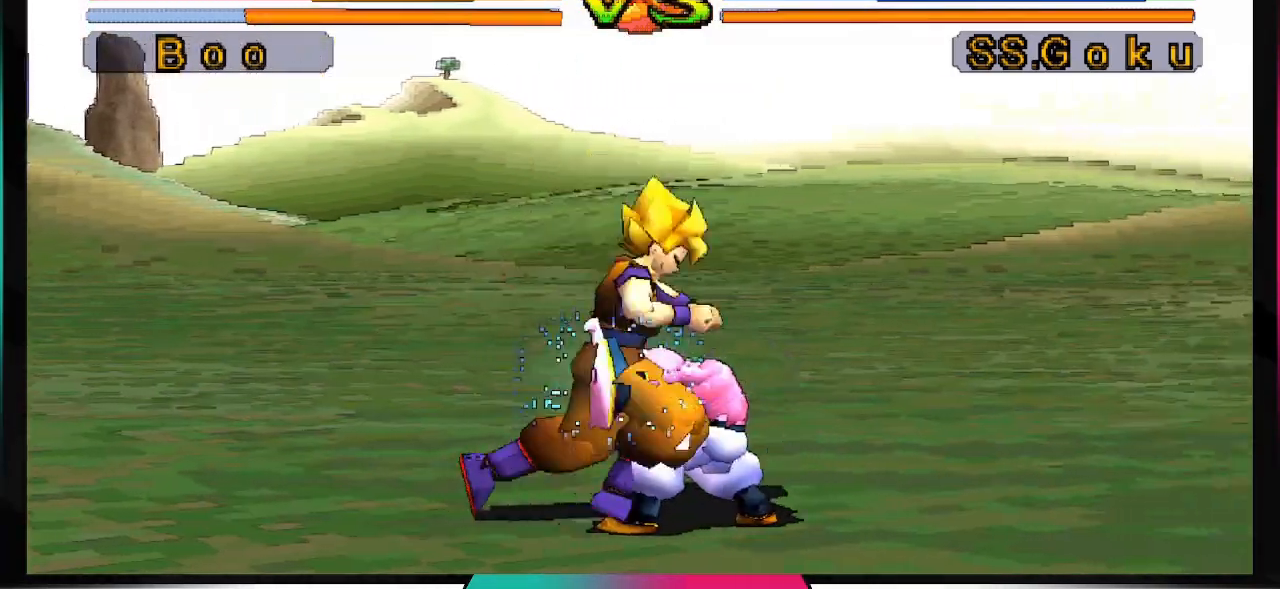
{"buttons": ["CROSS", "DPAD_DOWN"], "left_stick": "center", "right_stick": "center", "events": []}
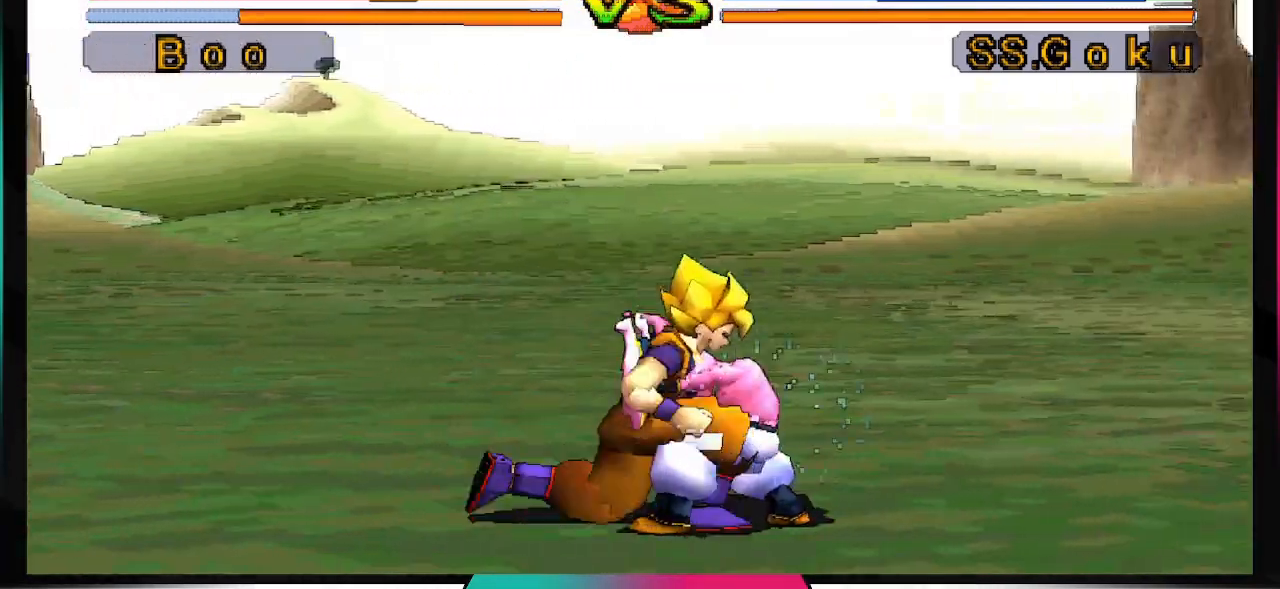
{"buttons": ["CROSS"], "left_stick": "center", "right_stick": "center", "events": [[133, "DPAD_DOWN", "up"]]}
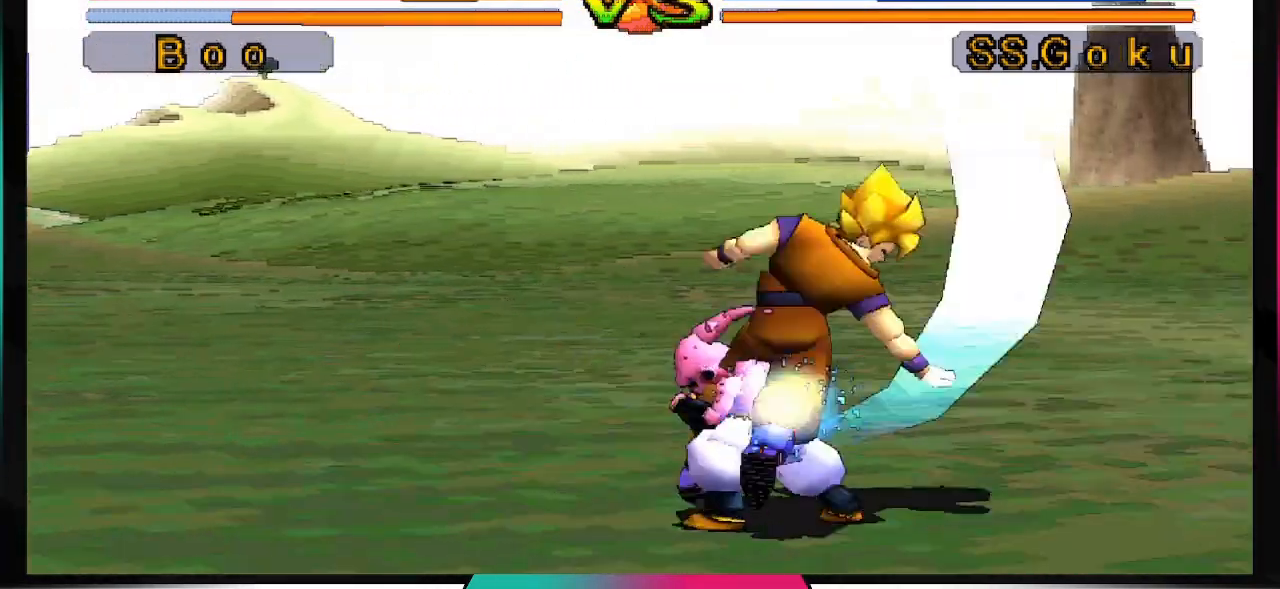
{"buttons": [], "left_stick": "center", "right_stick": "center", "events": [[367, "DPAD_DOWN", "down"], [400, "CROSS", "up"], [433, "DPAD_DOWN", "up"]]}
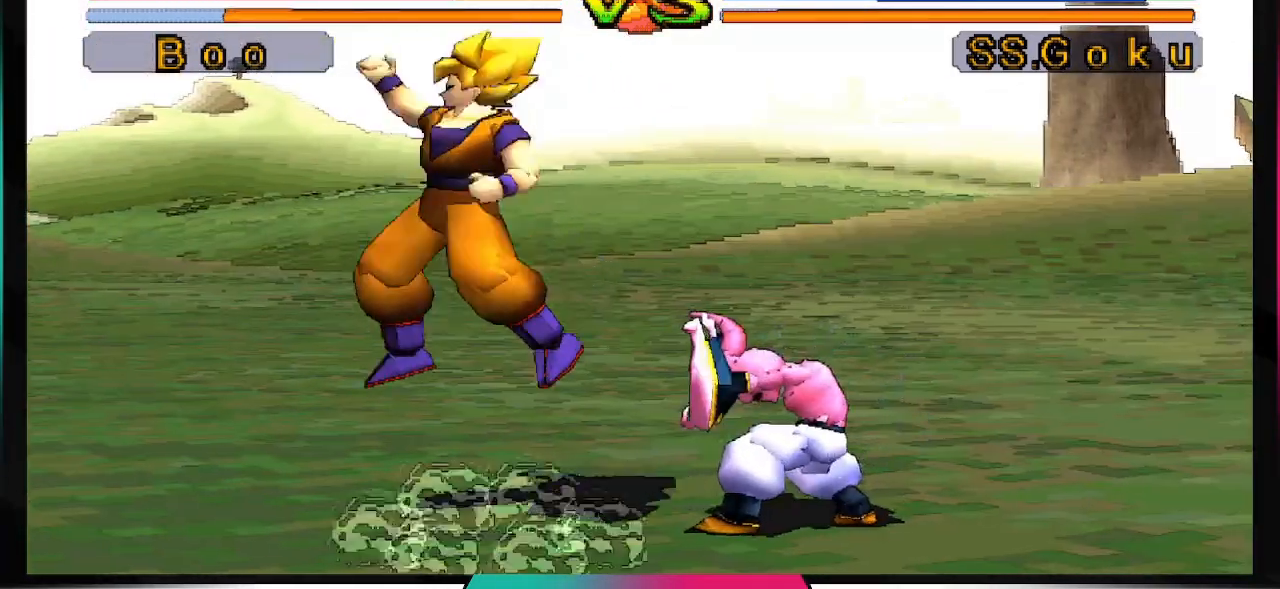
{"buttons": [], "left_stick": "center", "right_stick": "center", "events": [[33, "DPAD_LEFT", "down"], [133, "CIRCLE", "down"], [133, "DPAD_LEFT", "up"], [200, "CIRCLE", "up"]]}
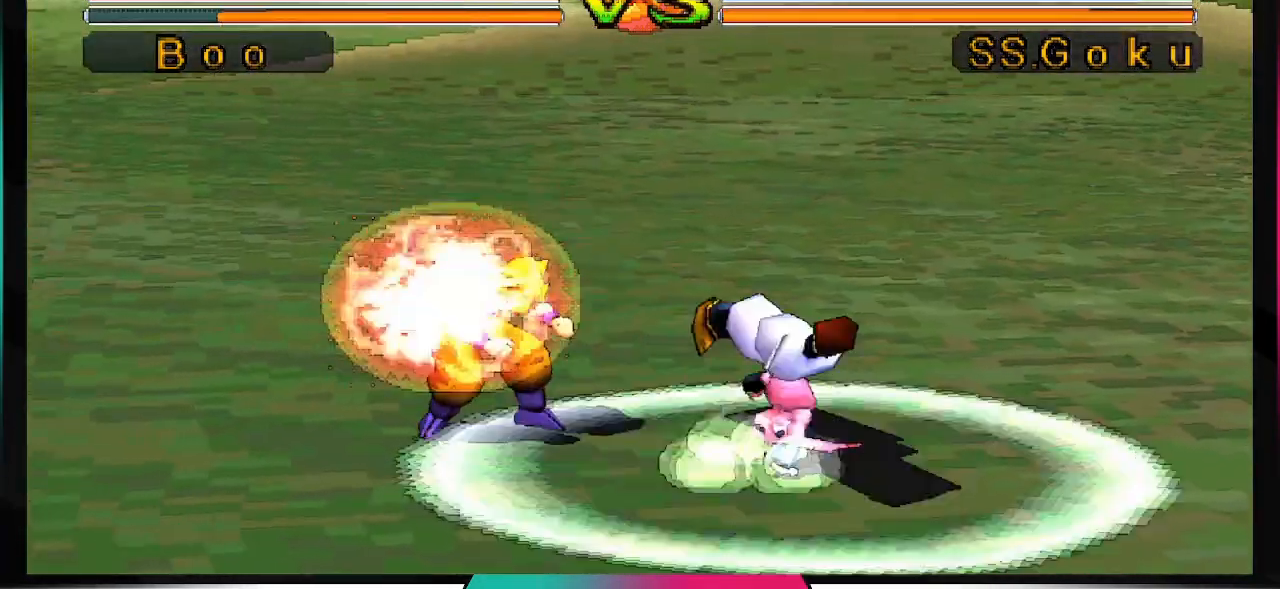
{"buttons": ["DPAD_LEFT"], "left_stick": "center", "right_stick": "center", "events": [[500, "DPAD_LEFT", "down"]]}
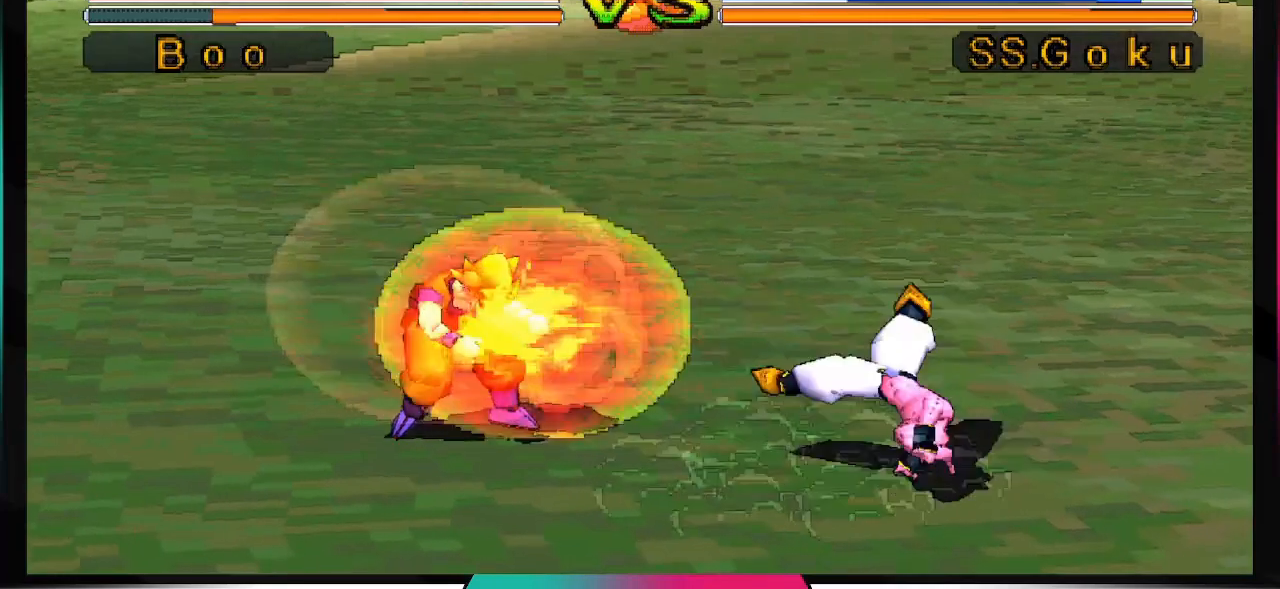
{"buttons": ["TRIANGLE"], "left_stick": "center", "right_stick": "center", "events": [[67, "DPAD_LEFT", "up"], [167, "DPAD_RIGHT", "down"], [267, "DPAD_RIGHT", "up"], [400, "TRIANGLE", "down"]]}
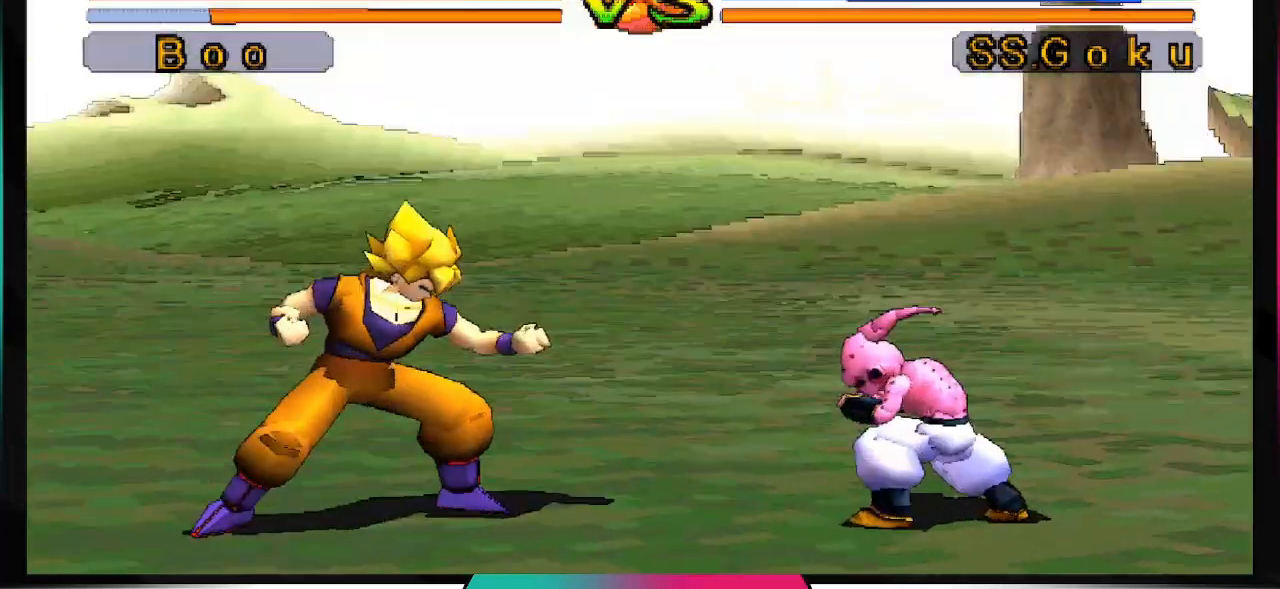
{"buttons": [], "left_stick": "center", "right_stick": "center", "events": [[67, "TRIANGLE", "up"]]}
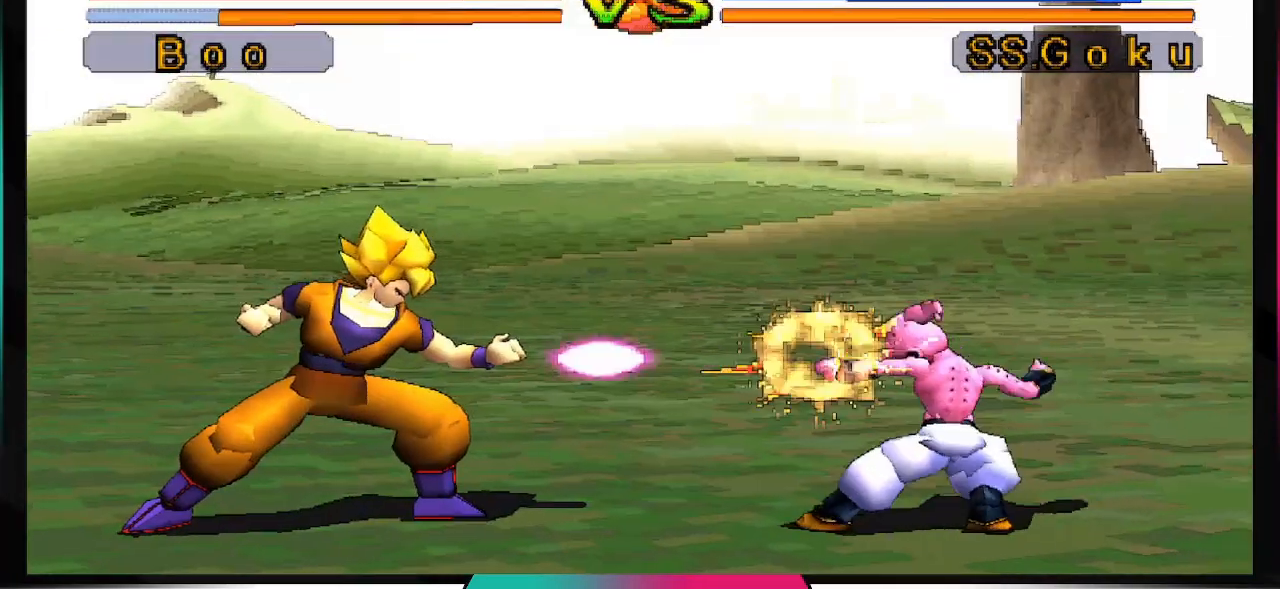
{"buttons": [], "left_stick": "center", "right_stick": "center", "events": [[267, "TRIANGLE", "down"], [467, "TRIANGLE", "up"]]}
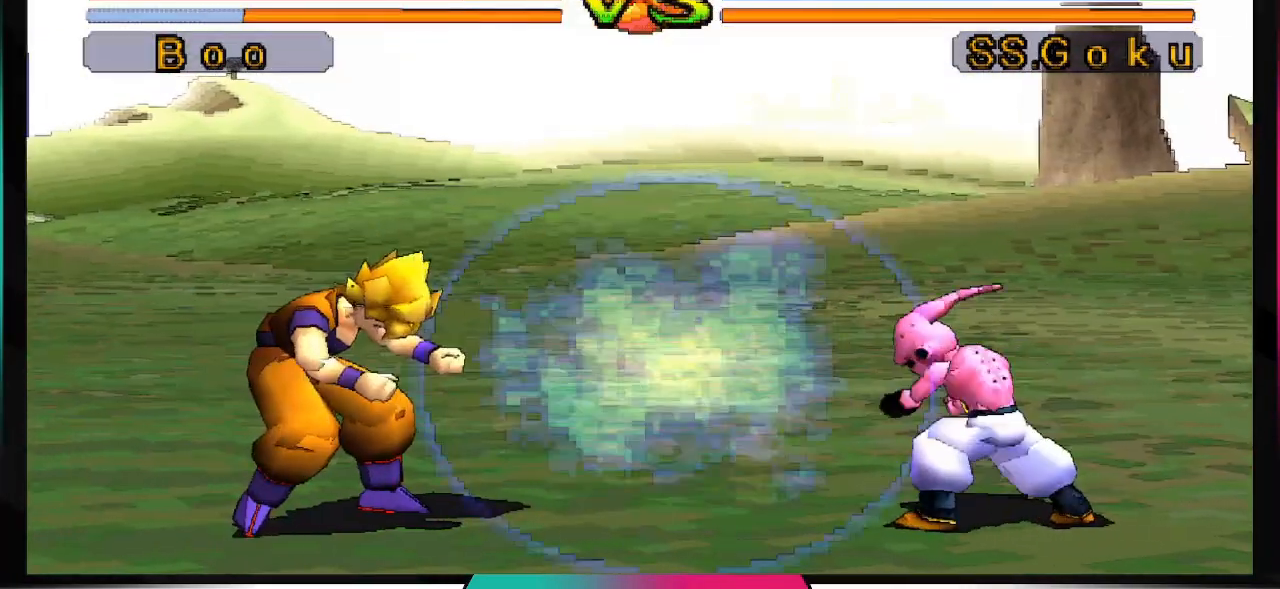
{"buttons": [], "left_stick": "center", "right_stick": "center", "events": []}
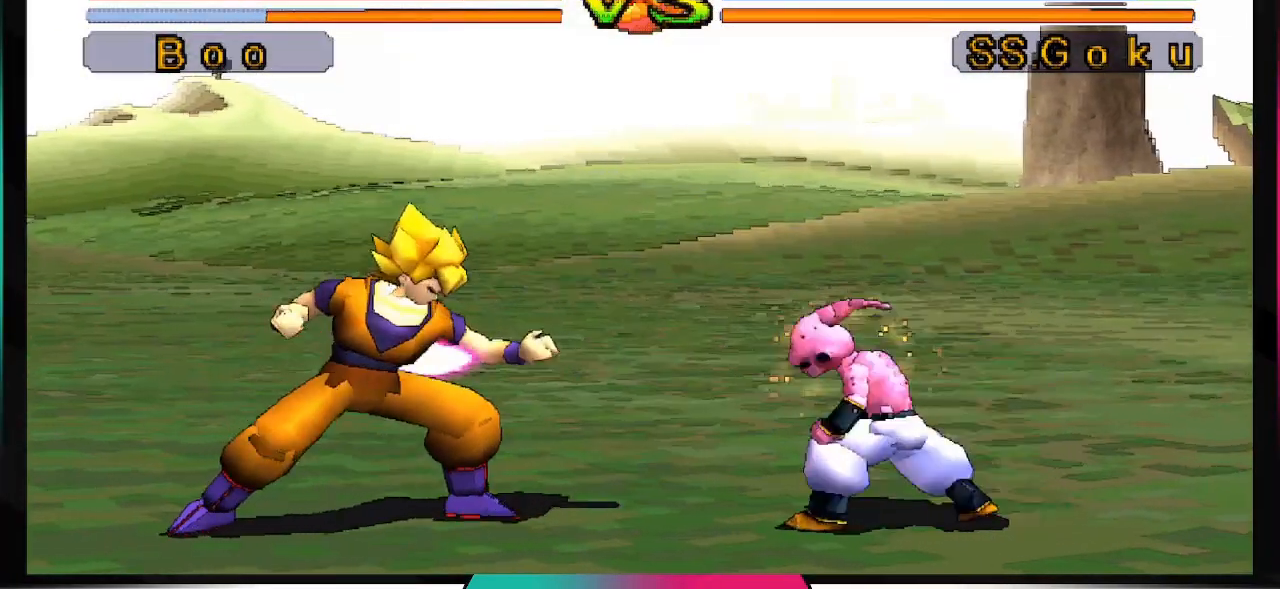
{"buttons": [], "left_stick": "center", "right_stick": "center", "events": []}
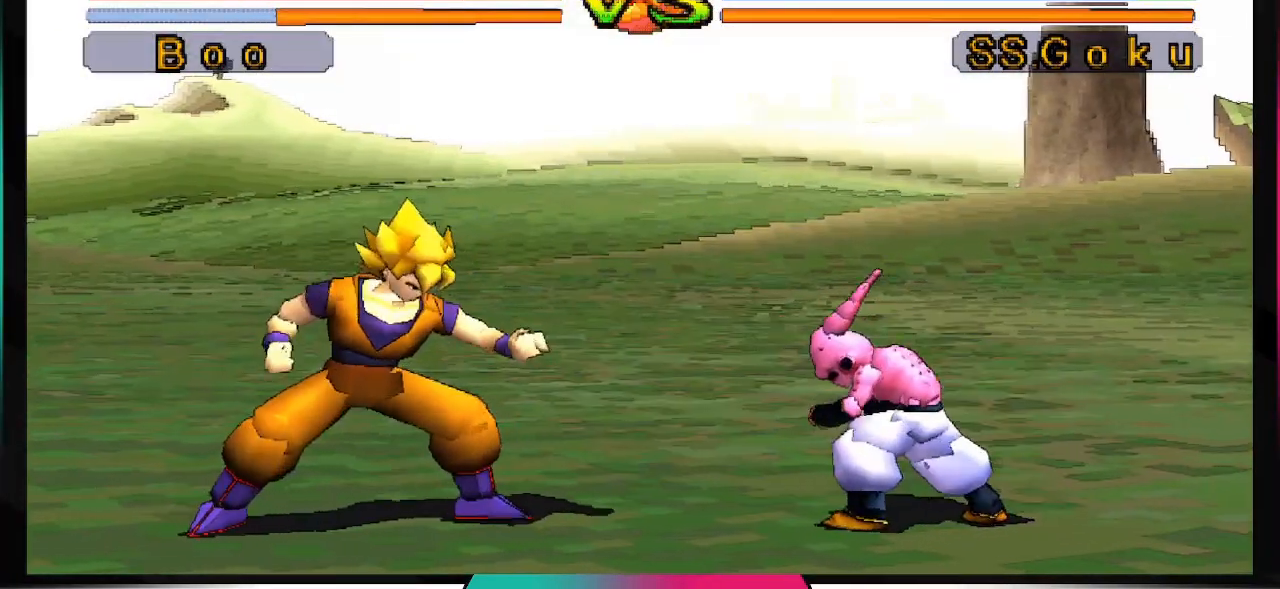
{"buttons": [], "left_stick": "center", "right_stick": "center", "events": [[100, "SQUARE", "down"], [267, "SQUARE", "up"]]}
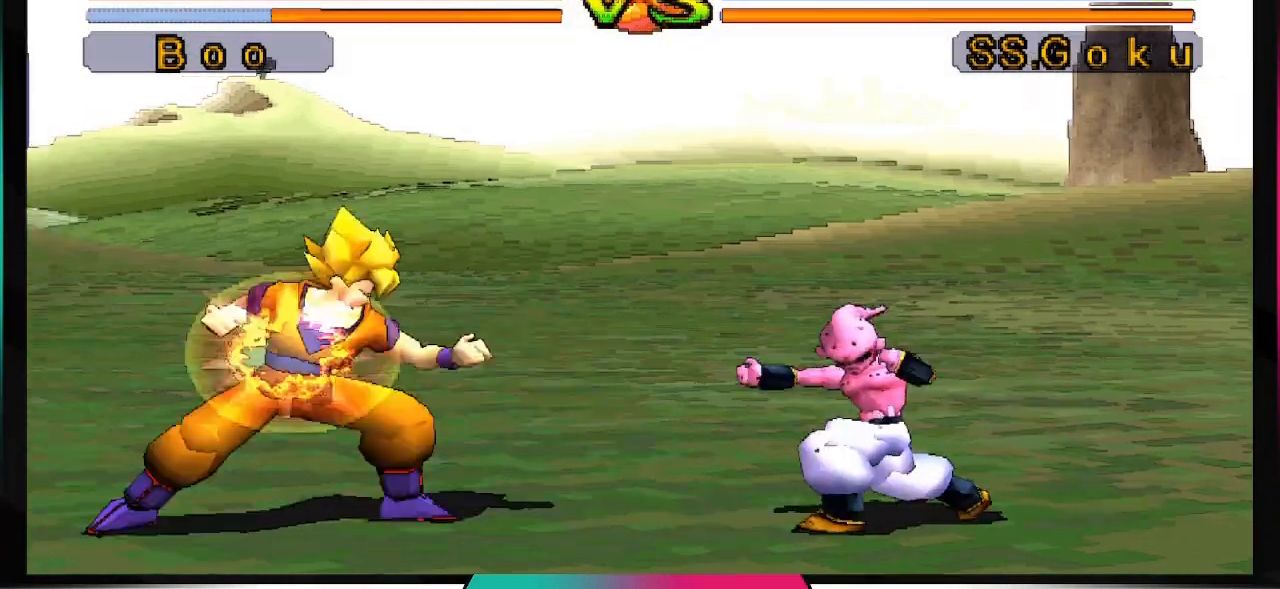
{"buttons": ["SQUARE"], "left_stick": "center", "right_stick": "center", "events": [[133, "DPAD_DOWN", "down"], [233, "DPAD_DOWN", "up"], [333, "DPAD_RIGHT", "down"], [433, "SQUARE", "down"], [467, "DPAD_RIGHT", "up"]]}
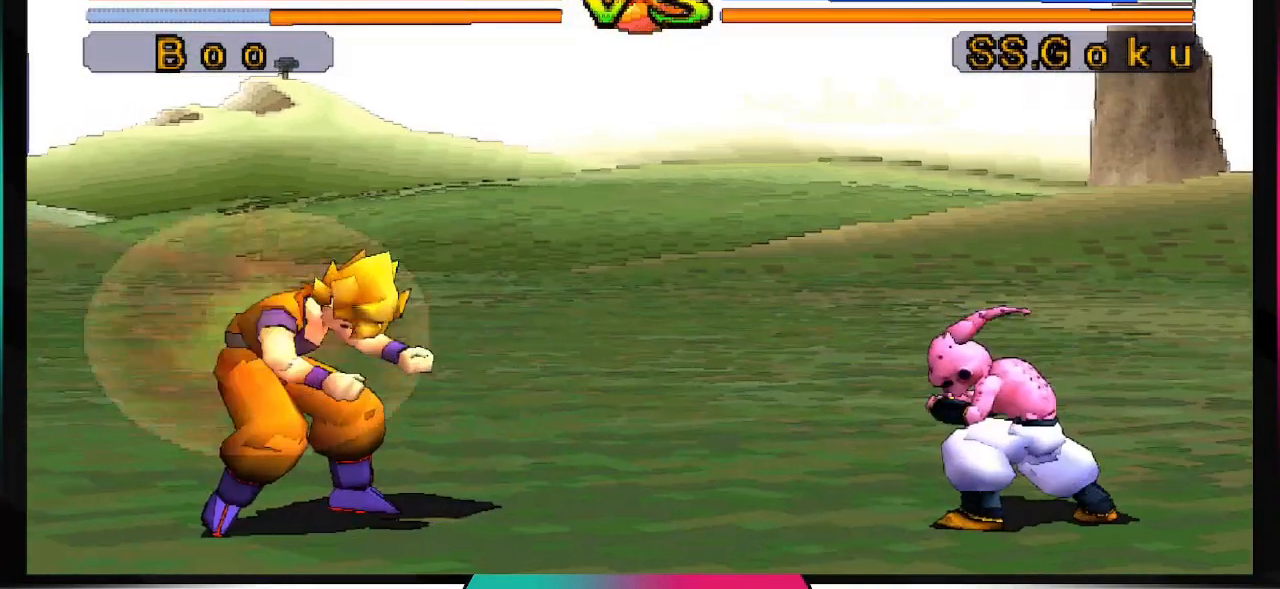
{"buttons": [], "left_stick": "center", "right_stick": "center", "events": [[100, "SQUARE", "up"]]}